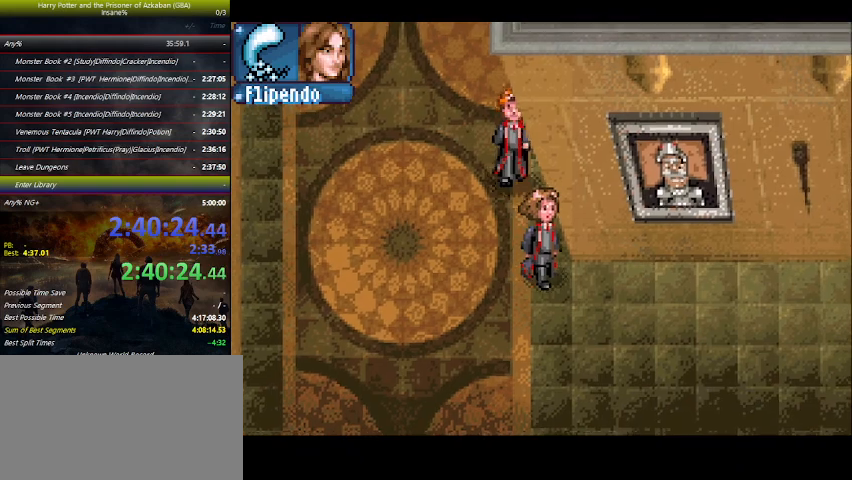
Gameplay with keyboard and mouse; each line is a JSON object with the keys held at the frame after it. "events" lists presses ("down") and releases ("up") of "a", "ctrl", "d", "down", "e", "escape", "f", "f1", "f4", "left", "q", "r", "return", "right", "s", "shift", "space", "tab", "up", "w" and "z" between this image and that frame as [ms after this image, input, new state], when the widget could be followed in between. No other keys are recorded. Mouse buttons are not recorded. Not read: mouse_move.
{"keys": ["right"], "events": [[200, "down", "up"]]}
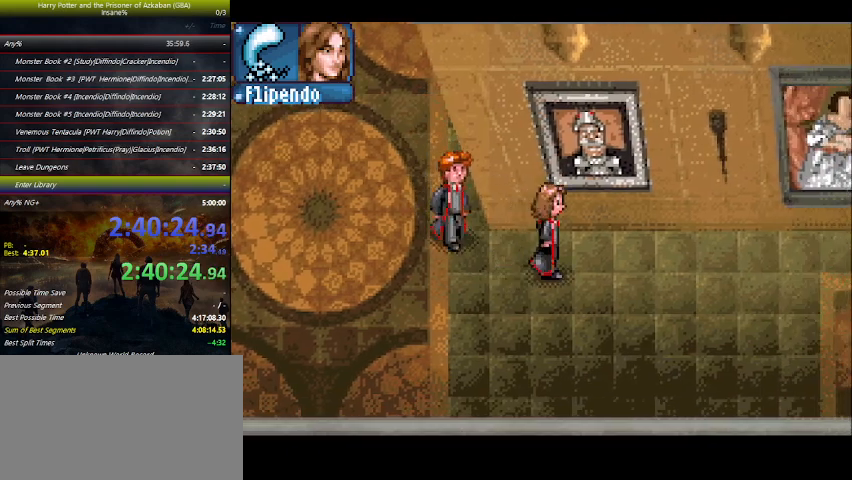
{"keys": ["right"], "events": [[100, "space", "down"], [133, "space", "up"], [333, "space", "down"], [366, "space", "up"], [466, "space", "down"], [500, "space", "up"]]}
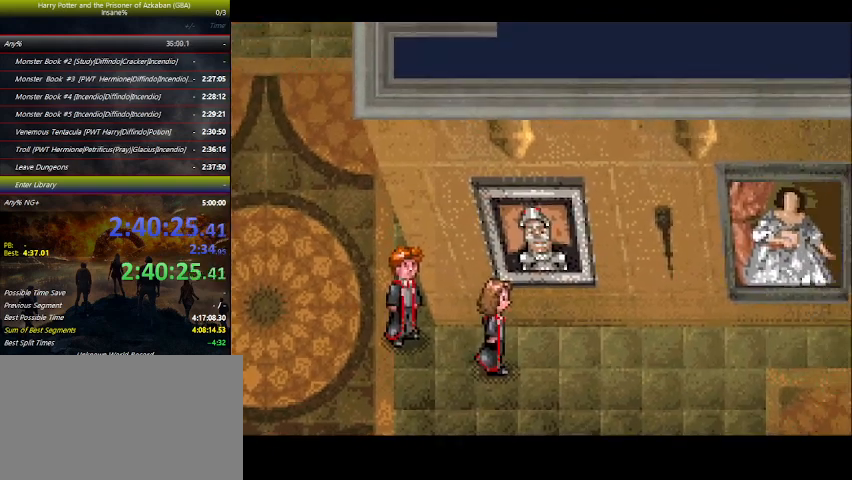
{"keys": ["space"], "events": [[100, "right", "up"], [133, "space", "down"], [200, "space", "up"], [333, "space", "down"], [433, "space", "up"], [466, "space", "down"]]}
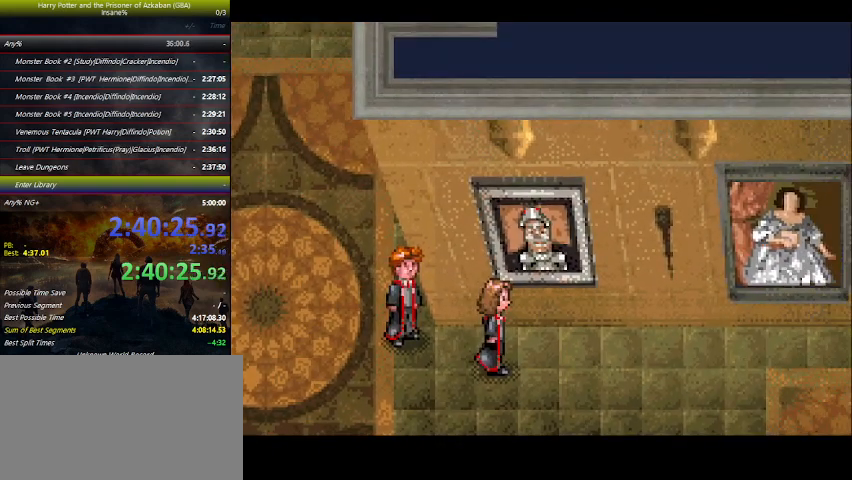
{"keys": [], "events": [[33, "space", "up"], [166, "space", "down"], [200, "space", "up"], [333, "space", "down"], [400, "space", "up"]]}
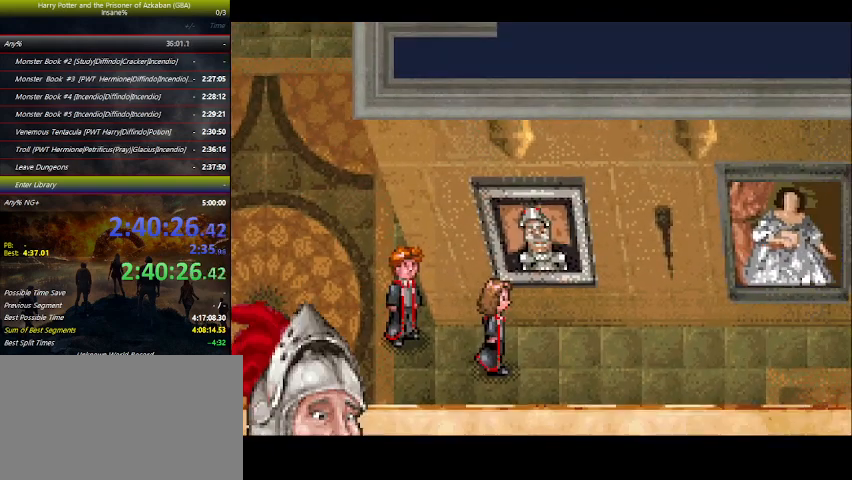
{"keys": [], "events": [[233, "space", "down"], [300, "space", "up"], [366, "space", "down"], [400, "space", "up"]]}
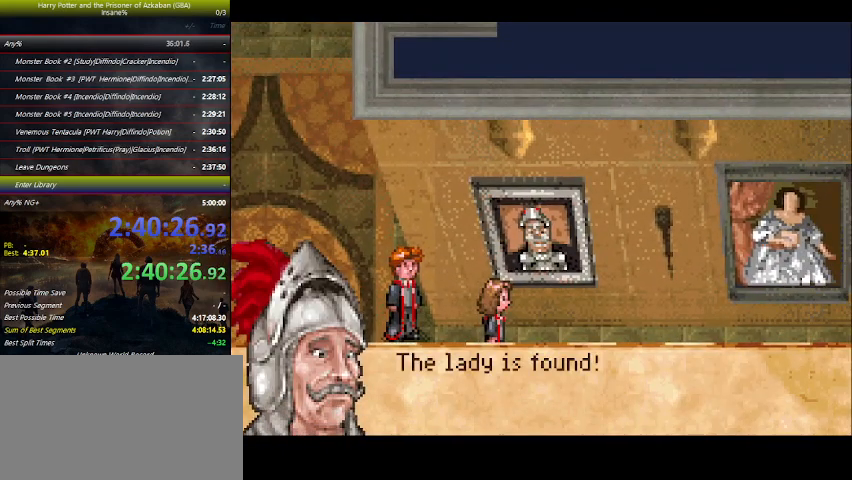
{"keys": [], "events": [[66, "space", "down"], [100, "space", "up"], [200, "space", "down"], [233, "space", "up"], [366, "space", "down"], [433, "space", "up"]]}
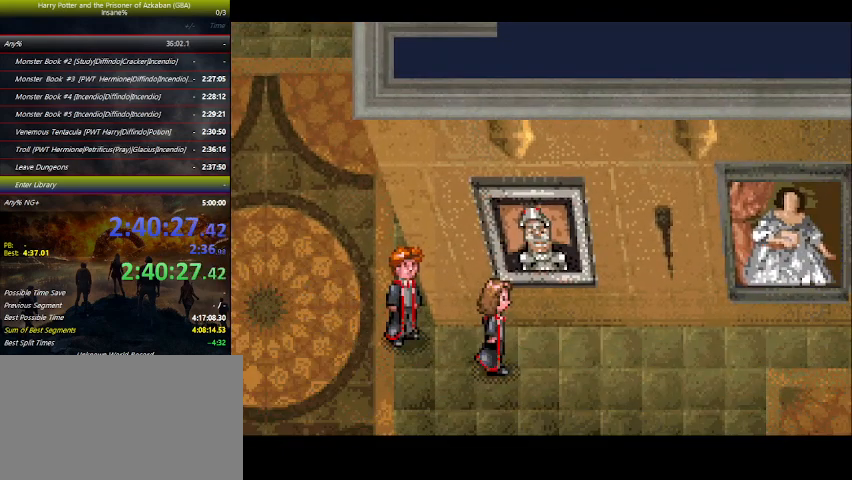
{"keys": ["space"], "events": [[66, "space", "down"], [166, "space", "up"], [266, "space", "down"], [366, "space", "up"], [400, "space", "down"]]}
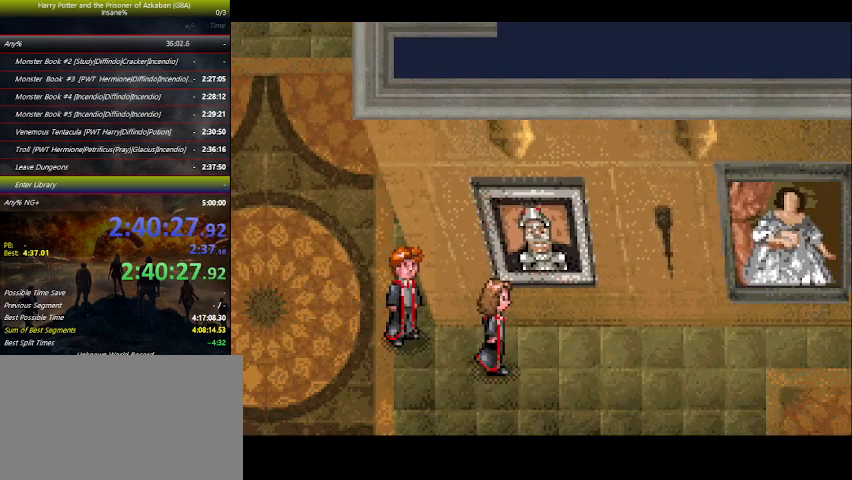
{"keys": ["space"], "events": [[33, "space", "up"], [100, "space", "down"], [233, "space", "up"], [266, "space", "down"], [366, "space", "up"], [466, "space", "down"]]}
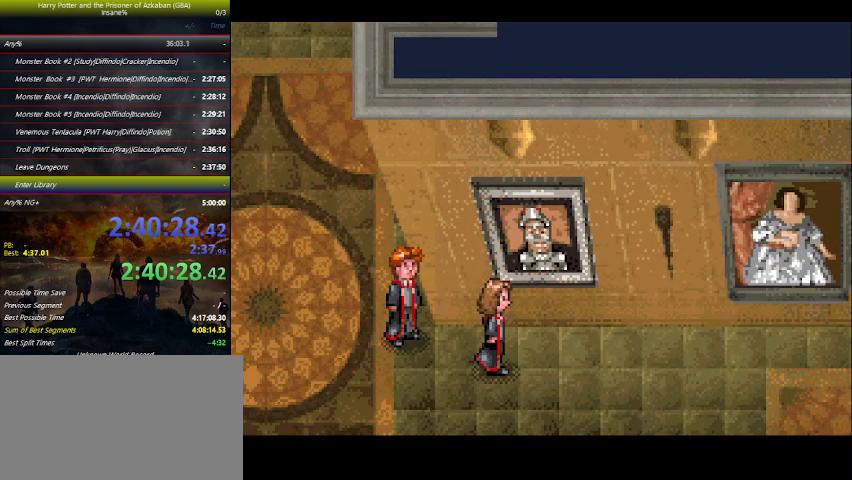
{"keys": [], "events": [[100, "space", "up"], [133, "space", "down"], [233, "space", "up"], [333, "space", "down"], [466, "space", "up"]]}
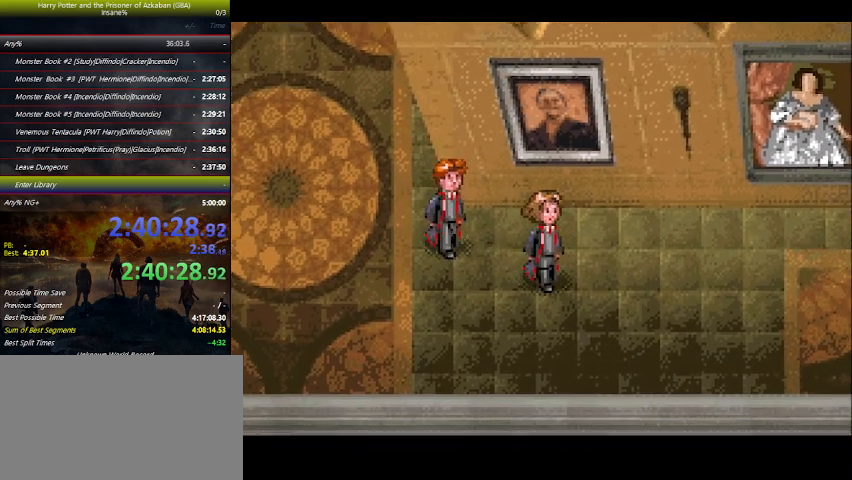
{"keys": [], "events": [[33, "space", "down"], [133, "space", "up"], [200, "space", "down"], [400, "space", "up"]]}
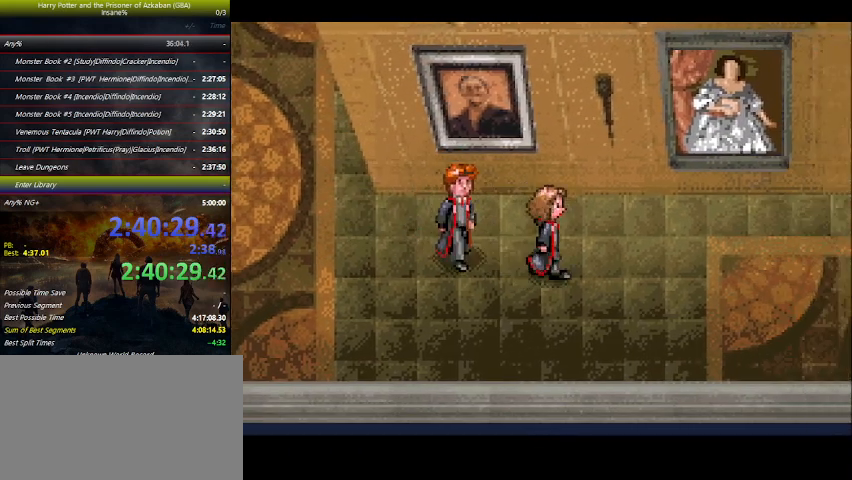
{"keys": [], "events": [[133, "space", "down"], [166, "space", "up"], [333, "space", "down"], [400, "space", "up"], [466, "space", "down"], [500, "space", "up"]]}
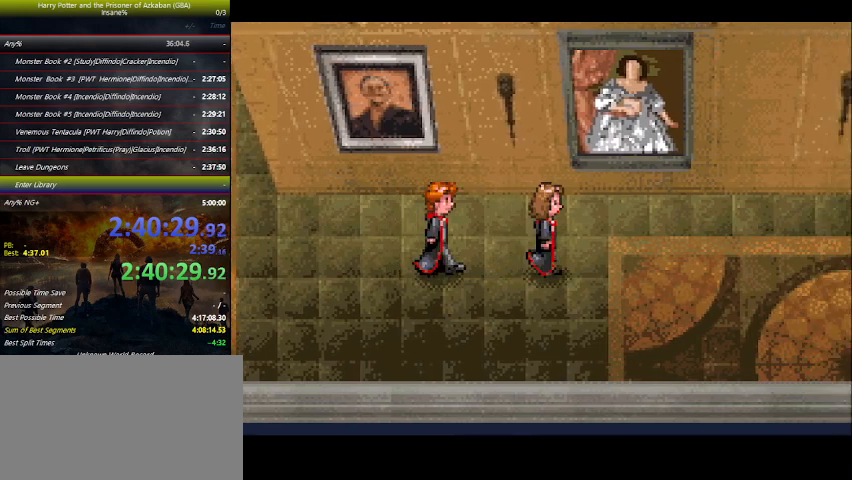
{"keys": ["space"], "events": [[33, "space", "down"], [100, "space", "up"], [166, "space", "down"], [200, "space", "up"], [233, "space", "down"], [300, "space", "up"], [333, "space", "down"], [400, "space", "up"], [433, "space", "down"], [466, "space", "up"], [500, "space", "down"]]}
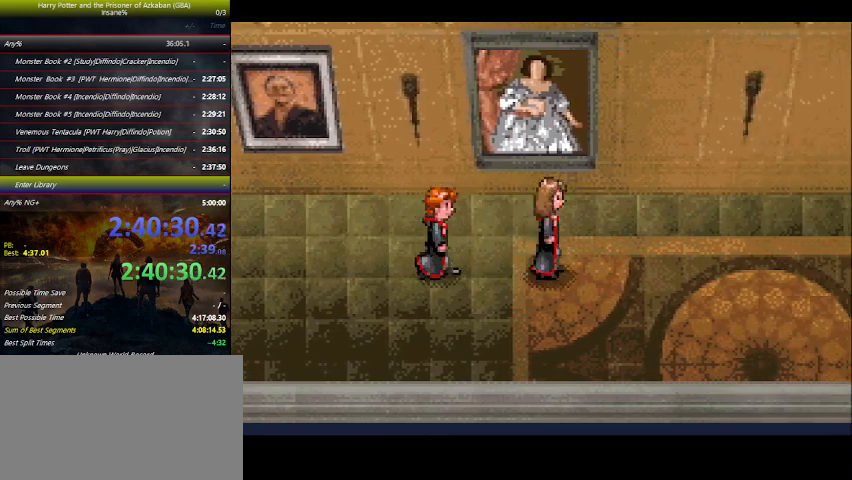
{"keys": [], "events": [[66, "space", "up"], [100, "space", "down"], [166, "space", "up"], [200, "space", "down"], [233, "space", "up"], [300, "space", "down"], [333, "space", "up"], [433, "space", "down"], [466, "space", "up"]]}
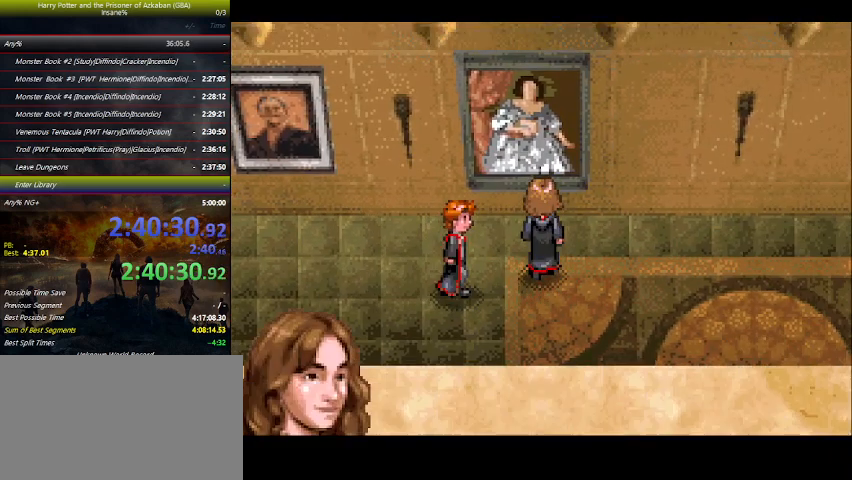
{"keys": [], "events": [[33, "space", "down"], [66, "space", "up"], [133, "space", "down"], [166, "space", "up"], [200, "space", "down"], [266, "space", "up"], [300, "space", "down"], [366, "space", "up"], [400, "space", "down"], [466, "space", "up"]]}
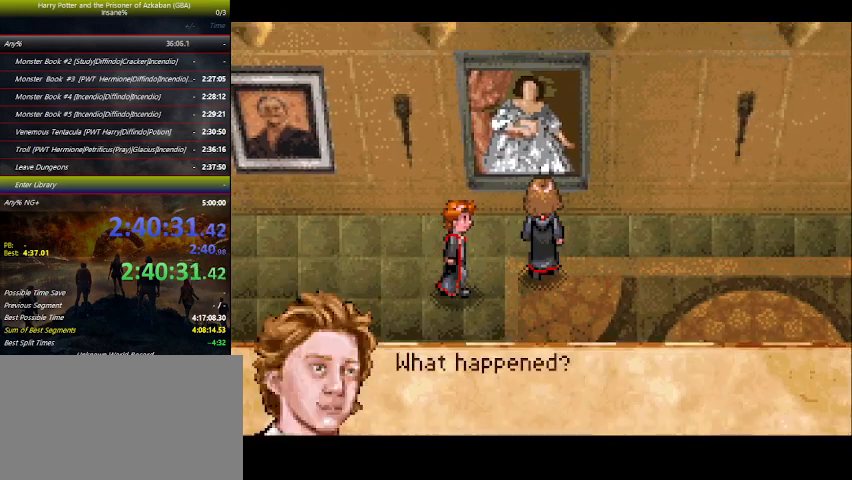
{"keys": [], "events": [[133, "space", "down"], [200, "space", "up"], [233, "space", "down"], [266, "space", "up"], [333, "space", "down"], [366, "space", "up"], [433, "space", "down"], [466, "space", "up"]]}
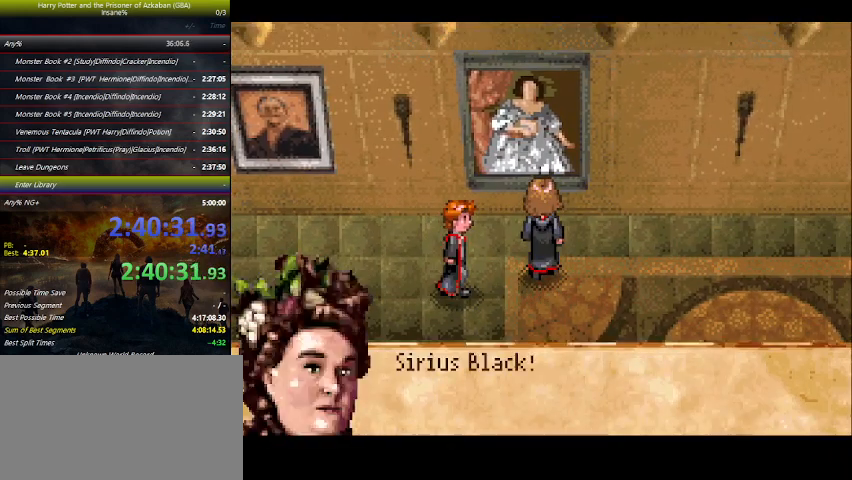
{"keys": ["space"], "events": [[33, "space", "down"], [66, "space", "up"], [100, "space", "down"], [266, "space", "up"], [300, "space", "down"], [366, "space", "up"], [500, "space", "down"]]}
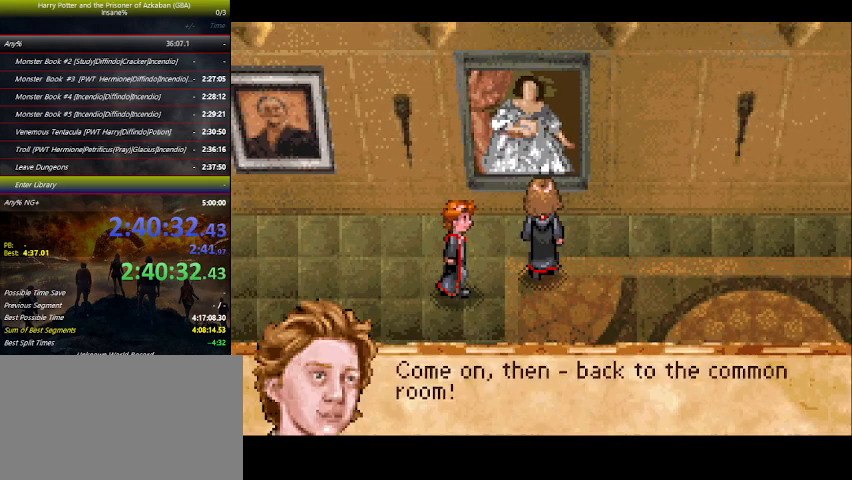
{"keys": [], "events": [[66, "space", "up"], [233, "space", "down"], [266, "space", "up"], [300, "space", "down"], [433, "space", "up"]]}
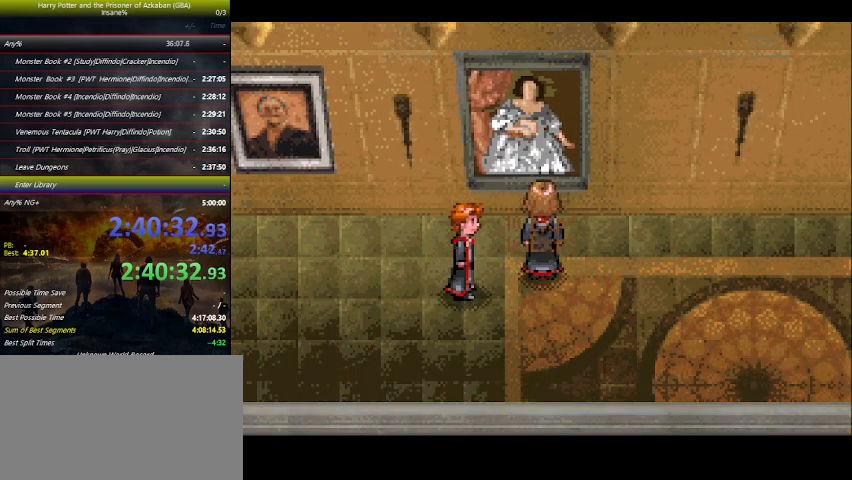
{"keys": ["left"], "events": [[433, "left", "down"]]}
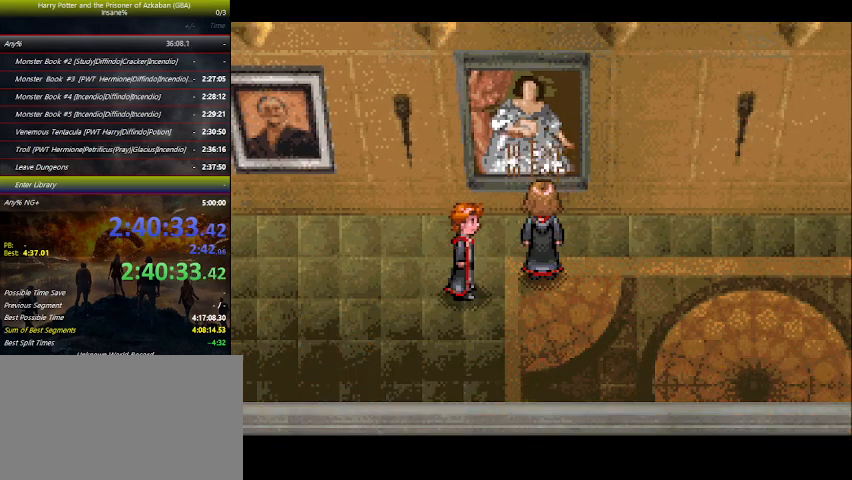
{"keys": ["left"], "events": []}
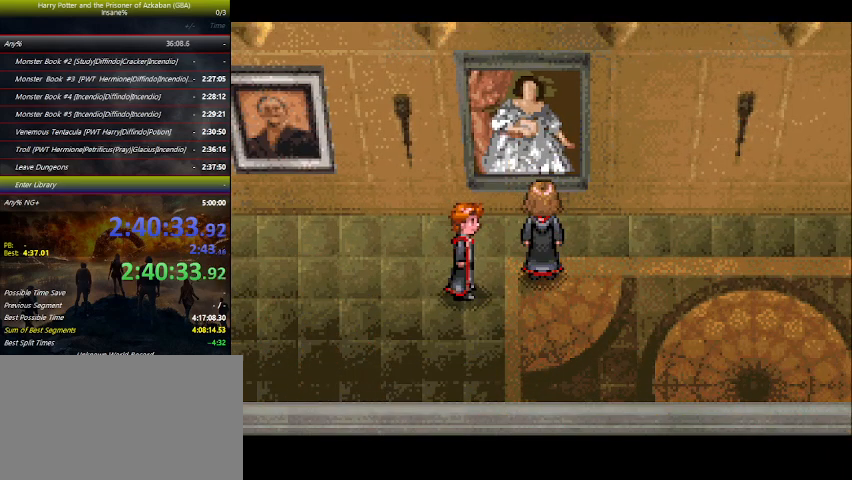
{"keys": ["left"], "events": []}
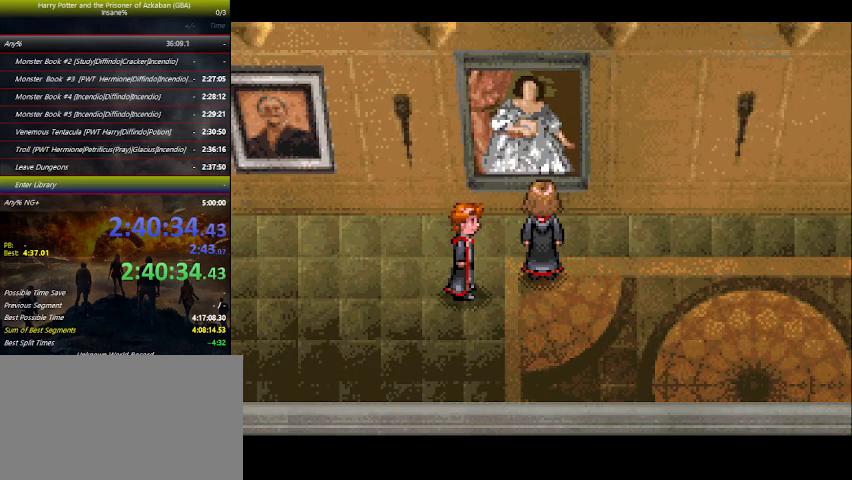
{"keys": ["left", "up"], "events": [[133, "up", "down"]]}
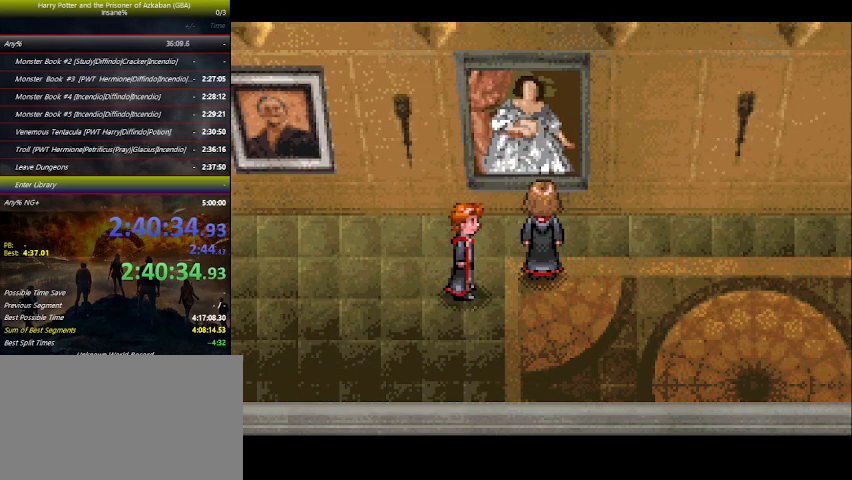
{"keys": ["left"], "events": [[300, "up", "up"]]}
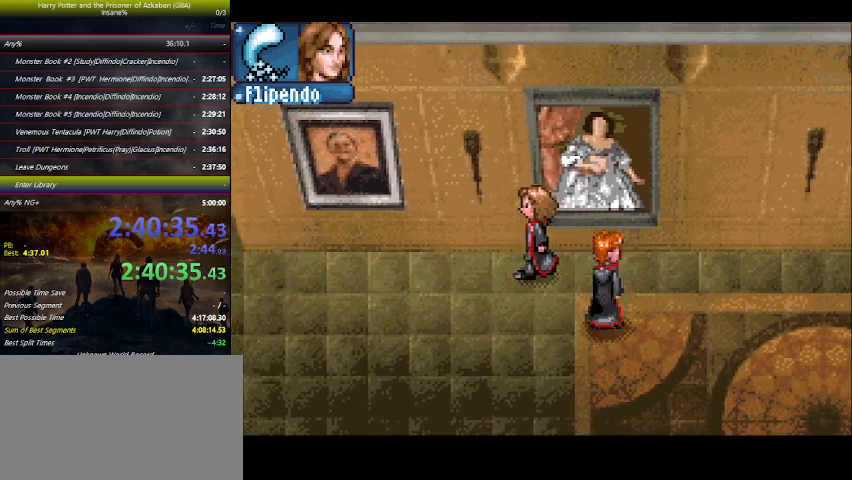
{"keys": ["left"], "events": []}
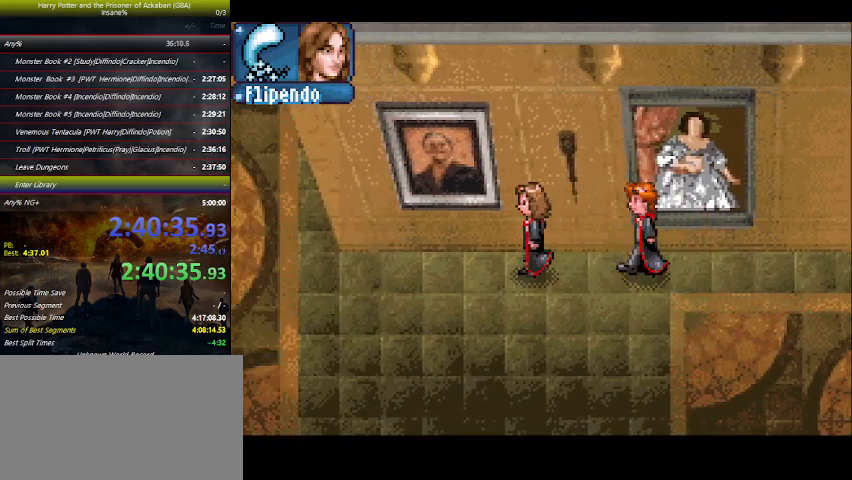
{"keys": ["left"], "events": []}
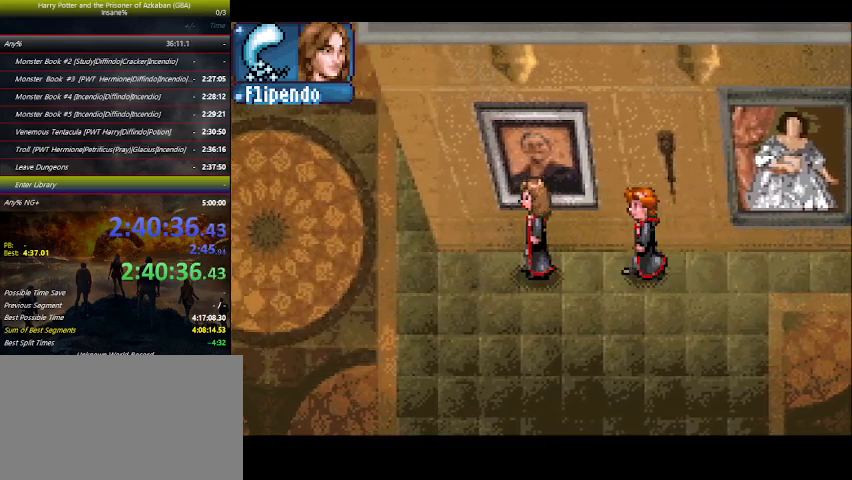
{"keys": ["left"], "events": []}
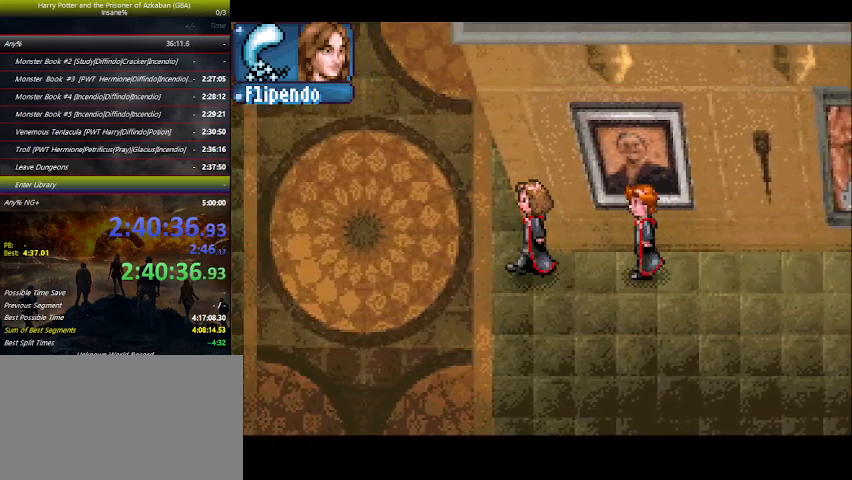
{"keys": ["up"], "events": [[366, "up", "down"], [466, "left", "up"]]}
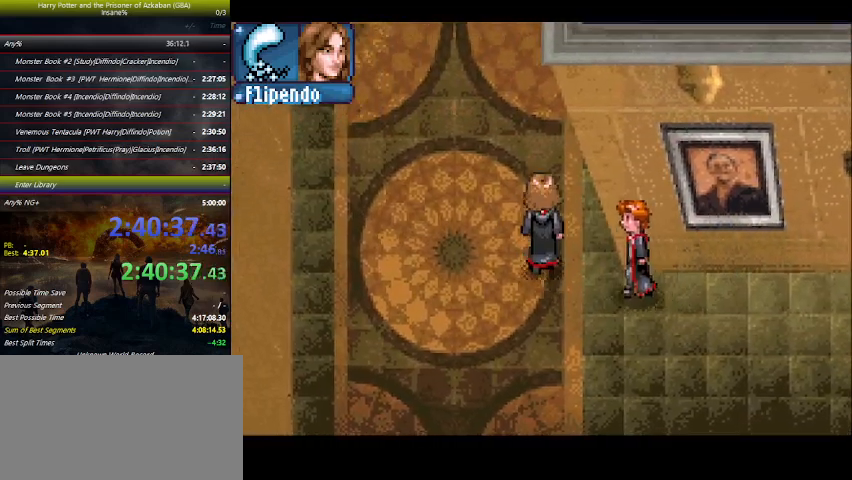
{"keys": ["up"], "events": []}
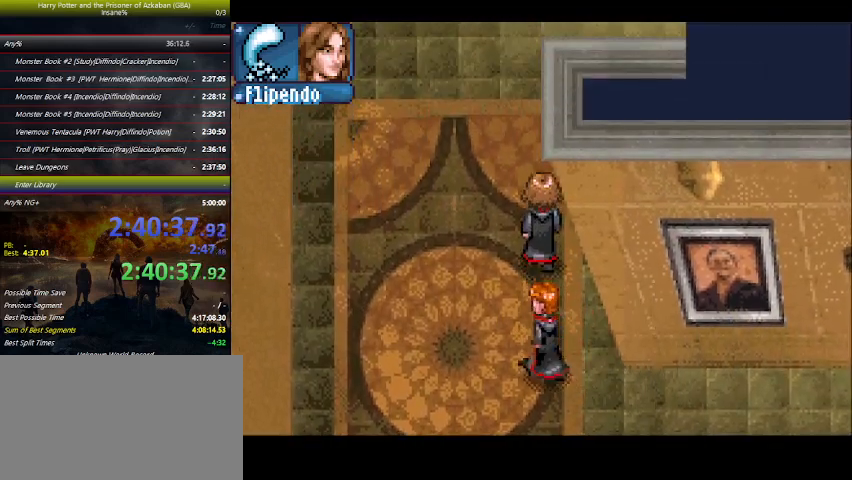
{"keys": ["up"], "events": []}
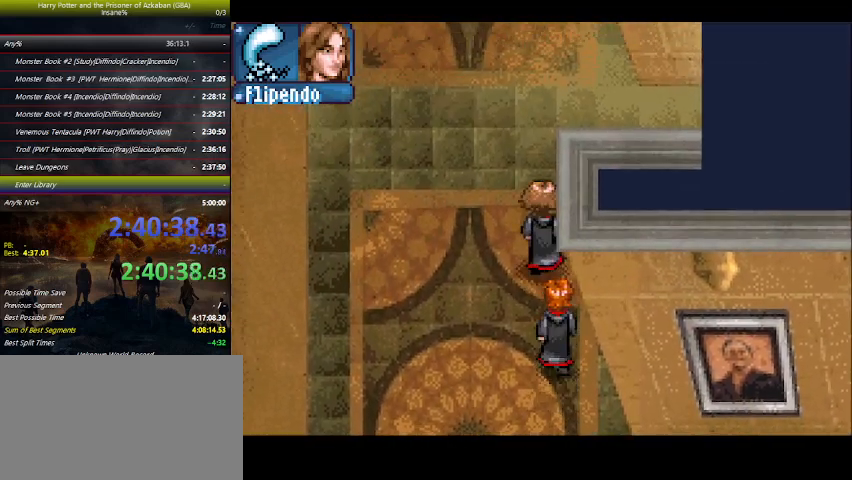
{"keys": ["up"], "events": []}
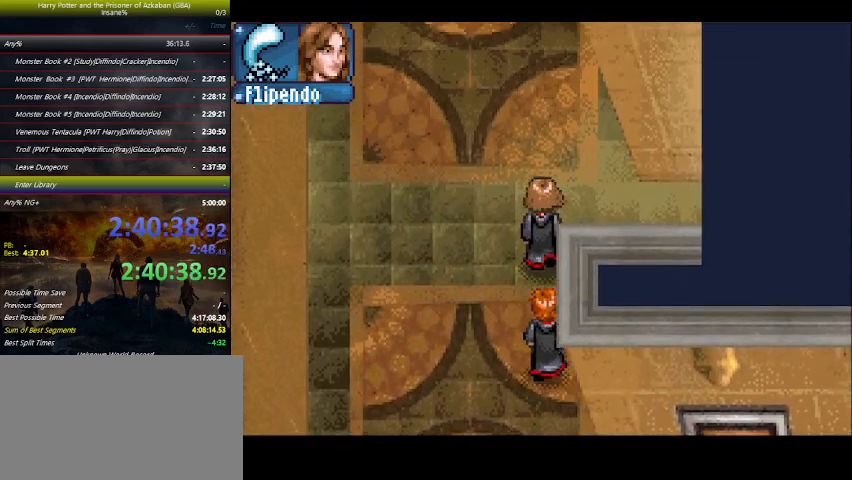
{"keys": ["right"], "events": [[233, "right", "down"], [300, "up", "up"]]}